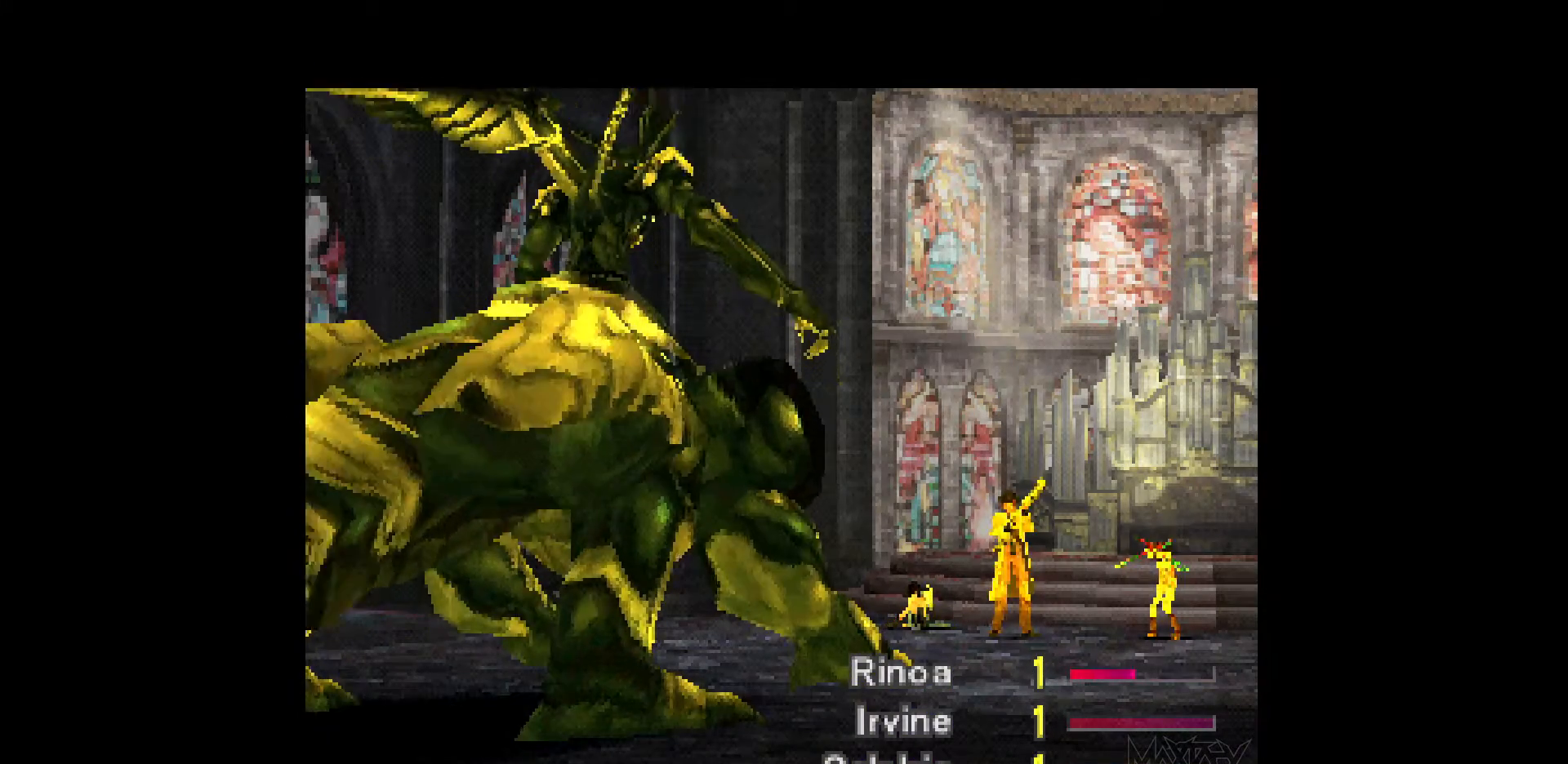
Gameplay with a controller (PlayStation layout); each line is a JSON object with the inputs held at the frame after it. "events" lists button and stick changes between this image and that frame as [ms after this image, input, new state], when the widget could be followed in between. Not read: L3 R3 left_stick right_stick.
{"buttons": ["R1"], "events": [[417, "R1", "down"]]}
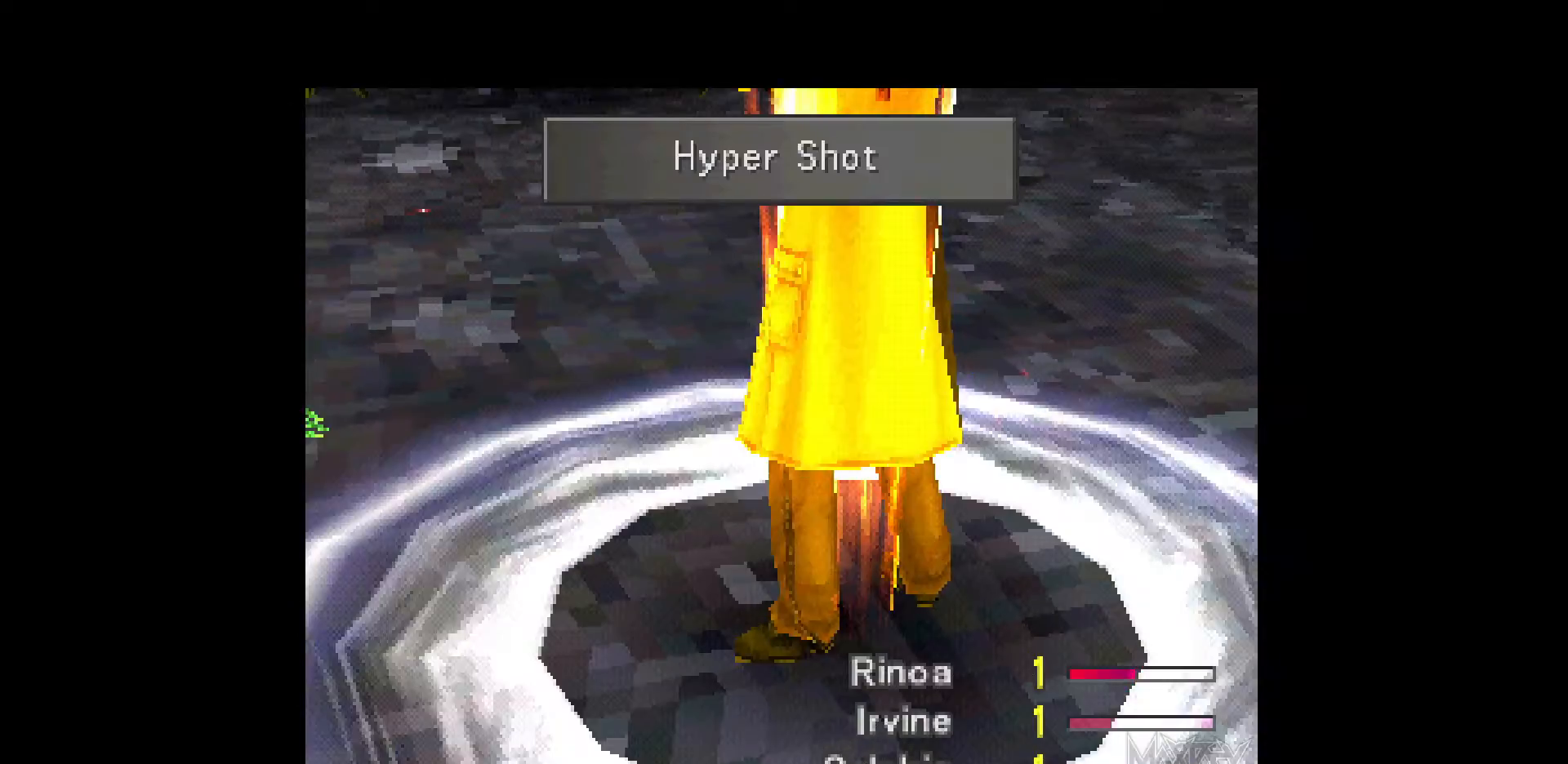
{"buttons": [], "events": [[17, "R1", "up"], [100, "R1", "down"], [200, "R1", "up"], [267, "R1", "down"], [367, "R1", "up"], [417, "R1", "down"], [500, "R1", "up"]]}
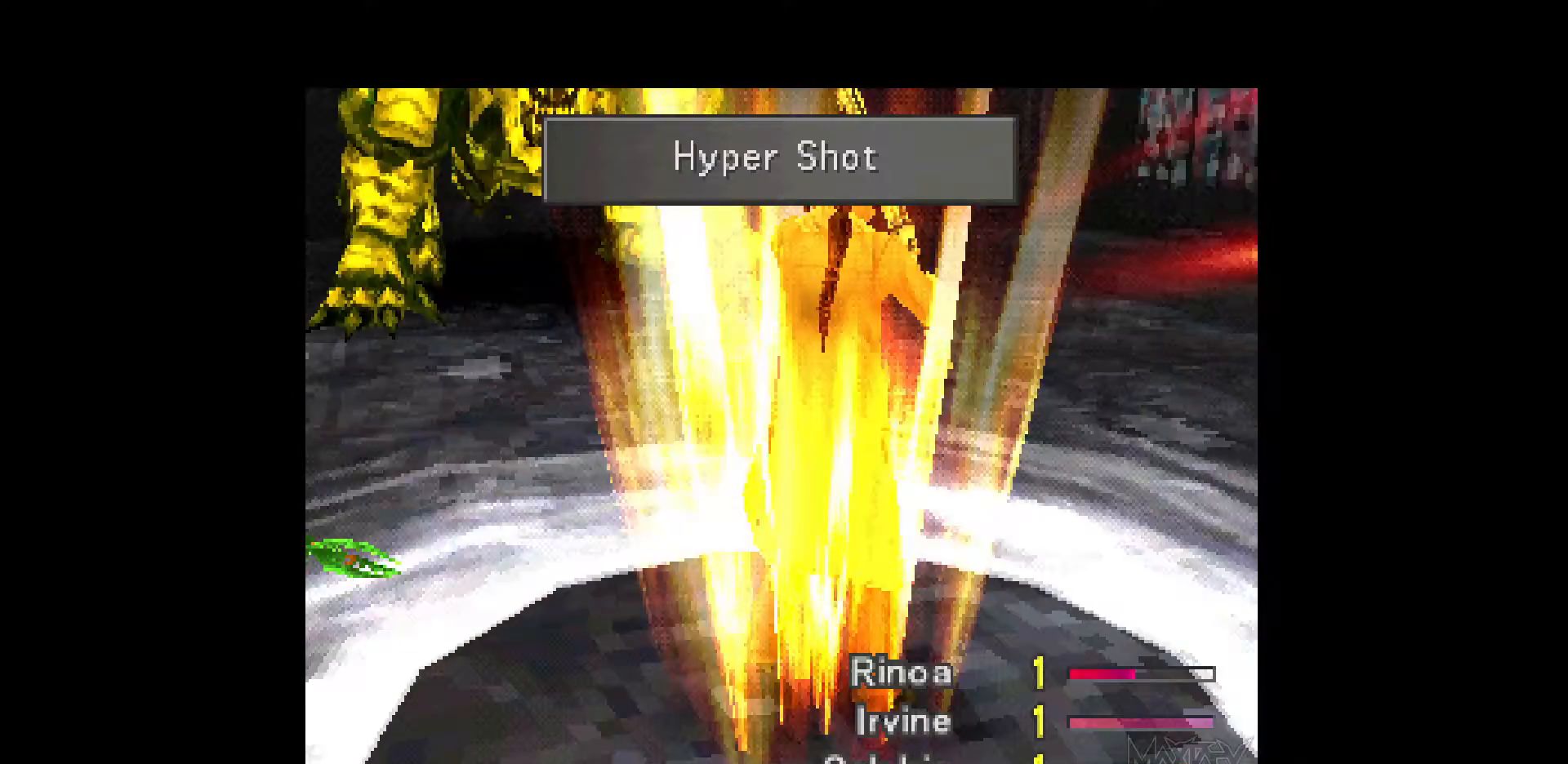
{"buttons": [], "events": [[83, "R1", "down"], [150, "R1", "up"], [233, "R1", "down"], [333, "R1", "up"], [400, "R1", "down"], [483, "R1", "up"]]}
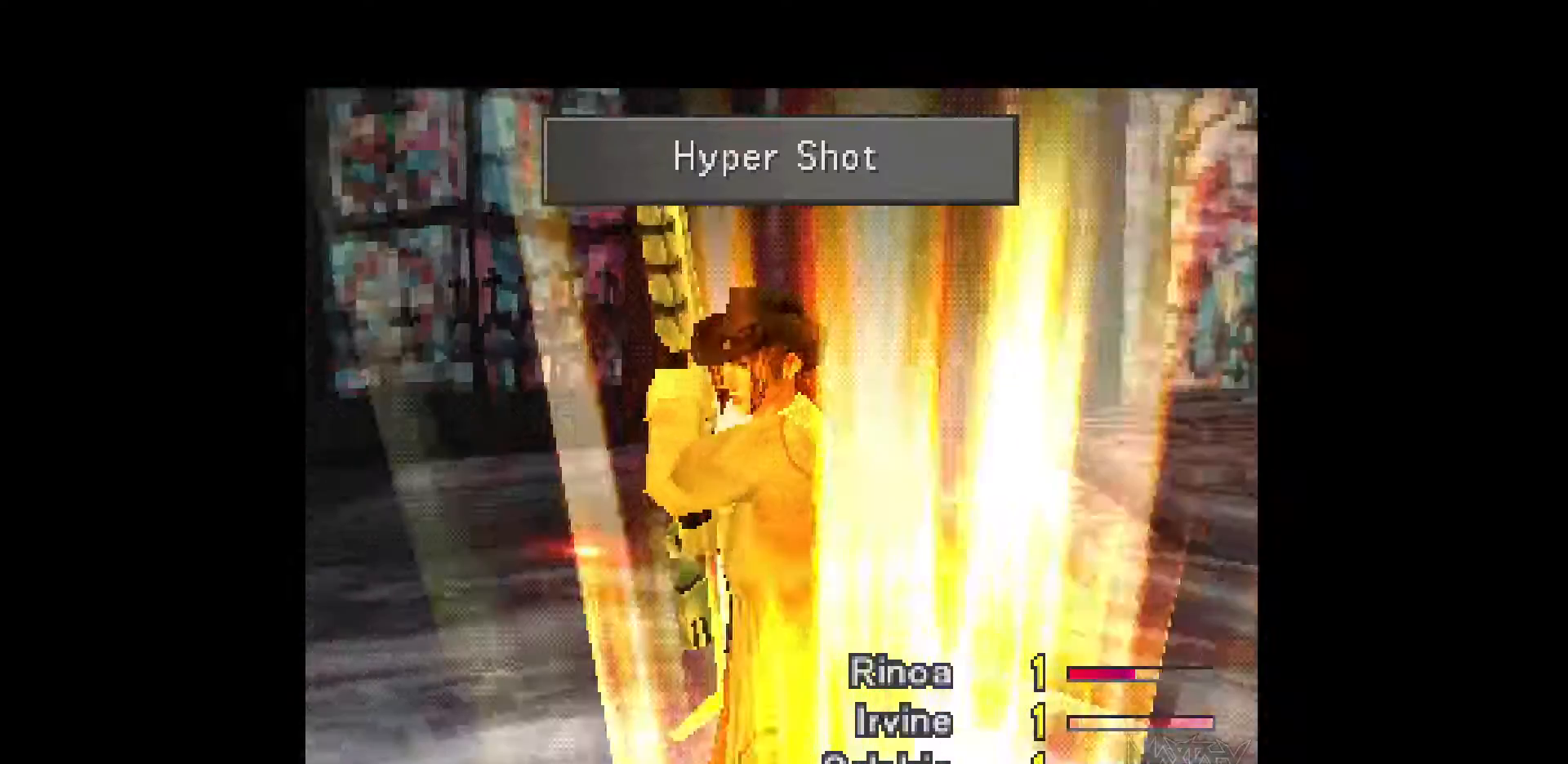
{"buttons": [], "events": [[67, "R1", "down"], [150, "R1", "up"], [233, "R1", "down"], [317, "R1", "up"], [400, "R1", "down"], [500, "R1", "up"]]}
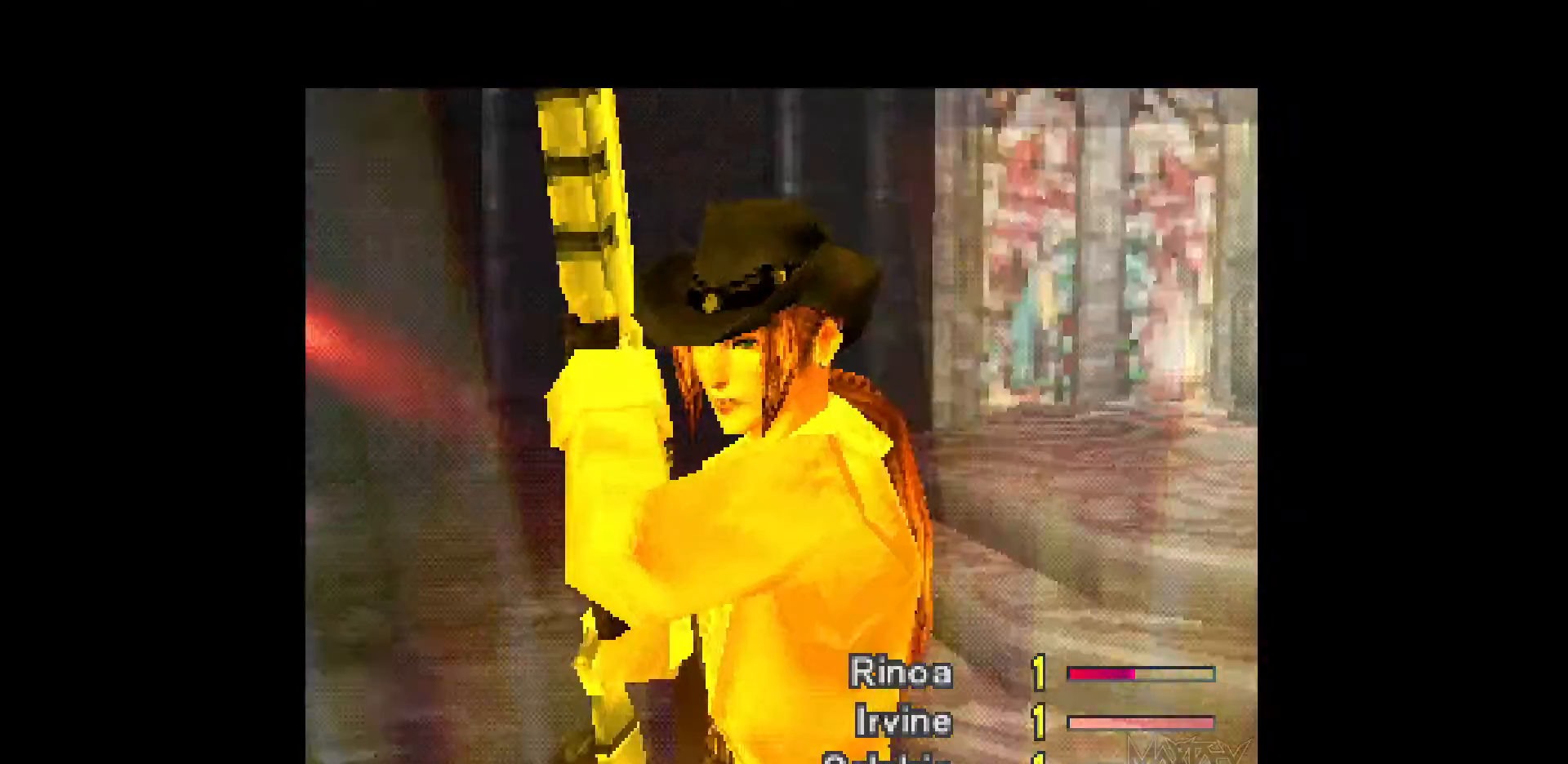
{"buttons": [], "events": [[67, "R1", "down"], [167, "R1", "up"], [233, "R1", "down"], [333, "R1", "up"], [400, "R1", "down"], [483, "R1", "up"]]}
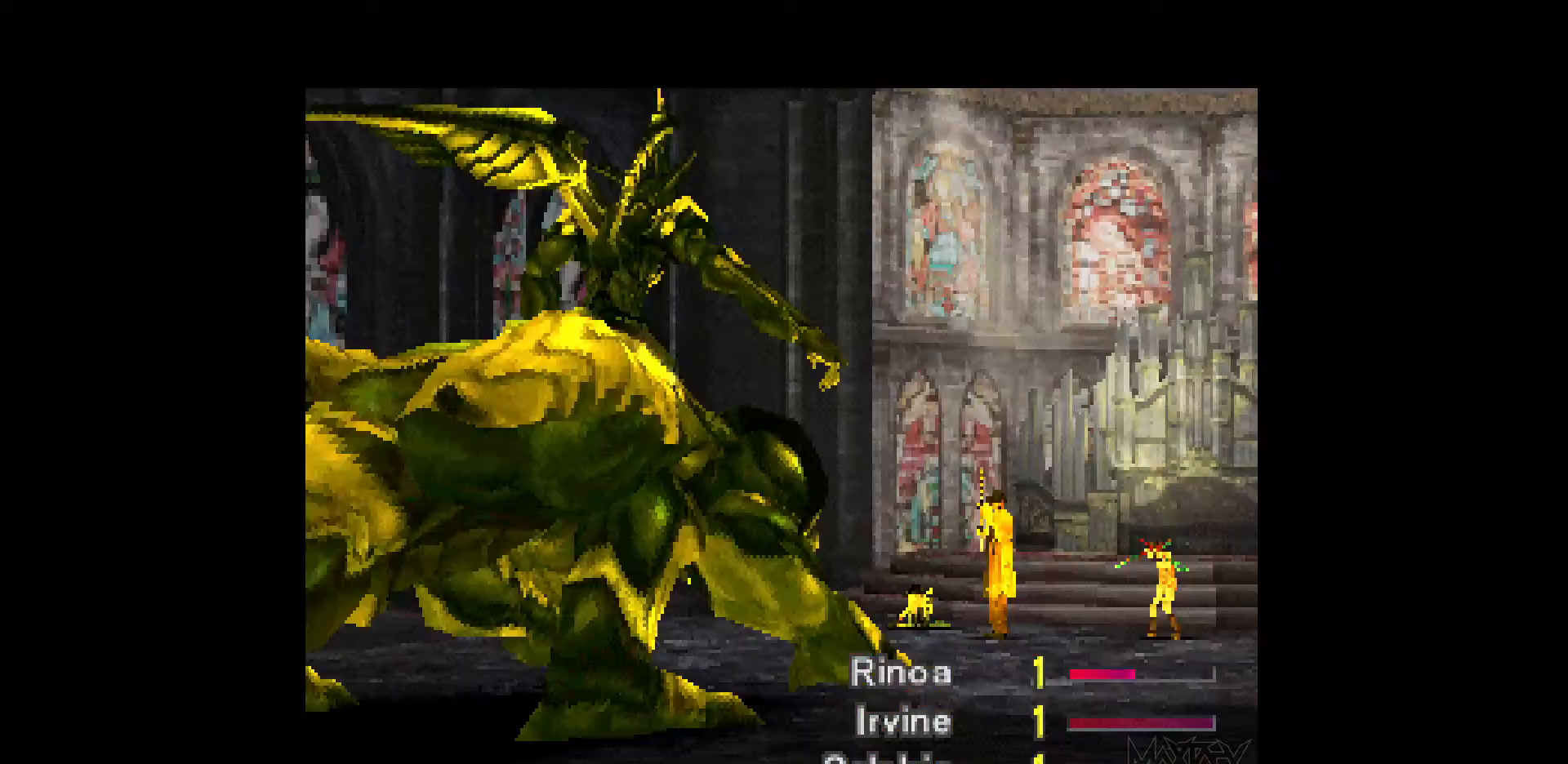
{"buttons": [], "events": [[50, "R1", "down"], [133, "R1", "up"], [200, "R1", "down"], [300, "R1", "up"], [367, "R1", "down"], [450, "R1", "up"]]}
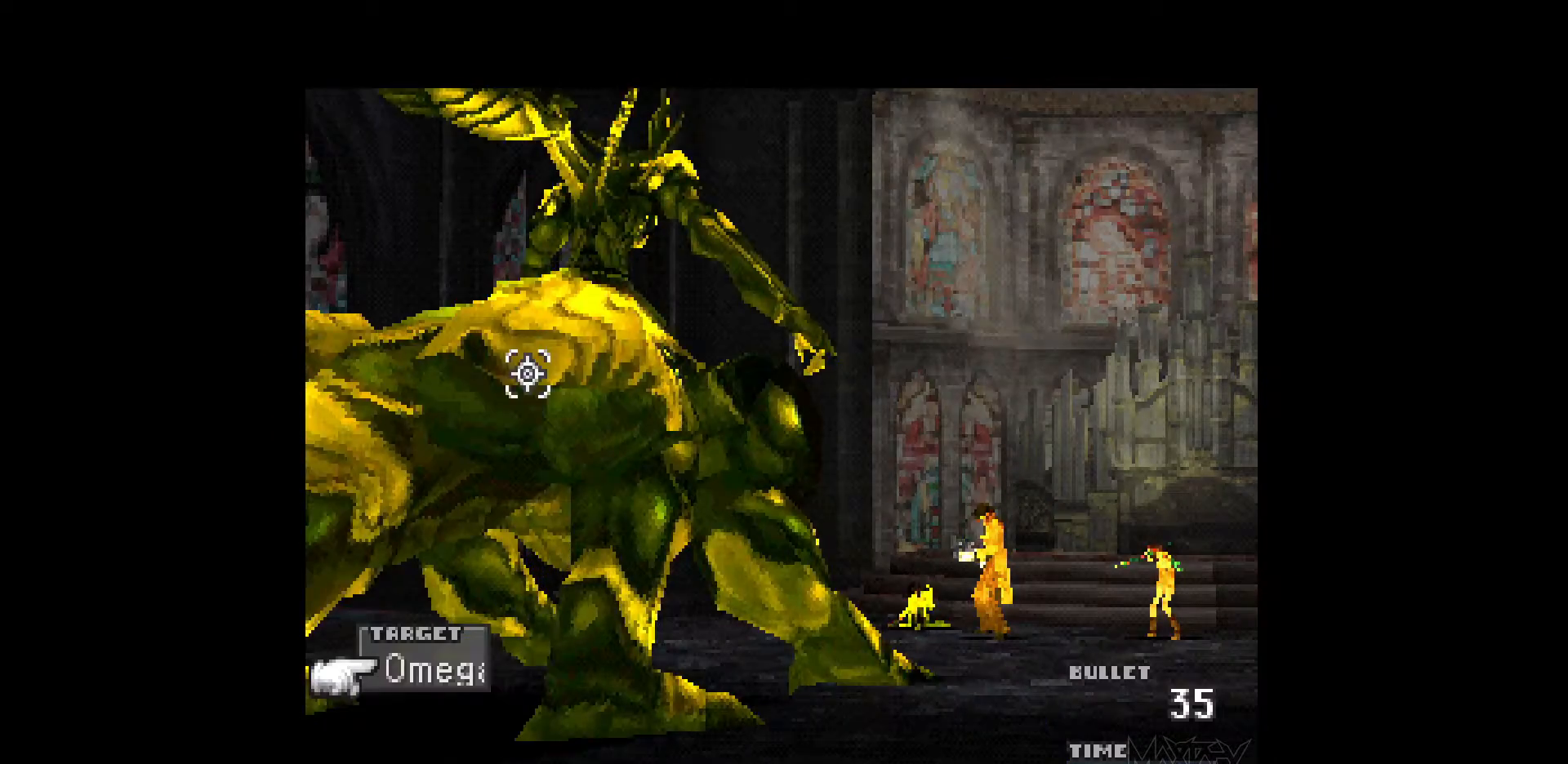
{"buttons": [], "events": [[33, "R1", "down"], [117, "R1", "up"], [183, "R1", "down"], [283, "R1", "up"], [367, "R1", "down"], [467, "R1", "up"]]}
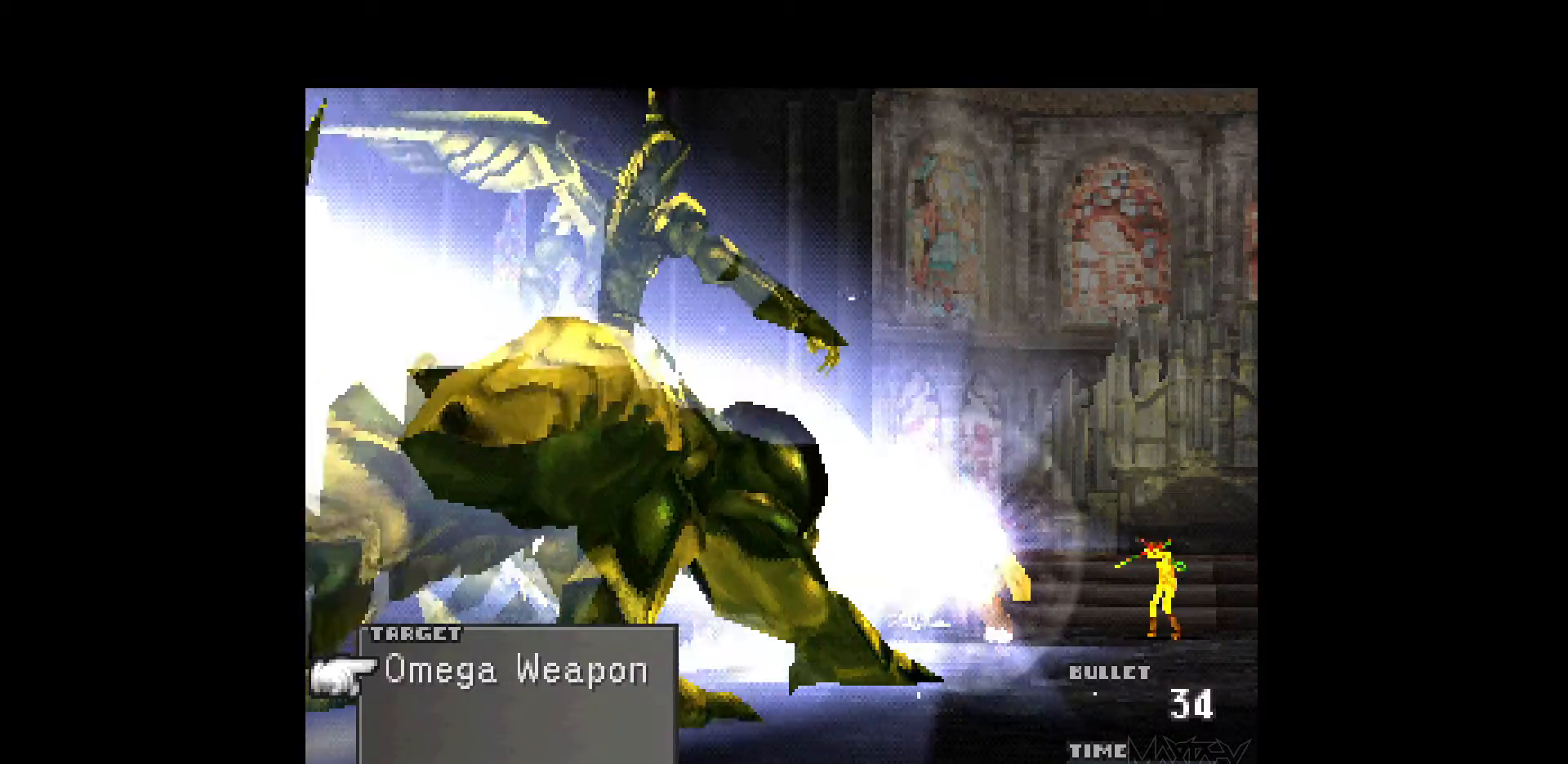
{"buttons": [], "events": [[33, "R1", "down"], [150, "R1", "up"], [200, "R1", "down"], [300, "R1", "up"], [383, "R1", "down"], [483, "R1", "up"]]}
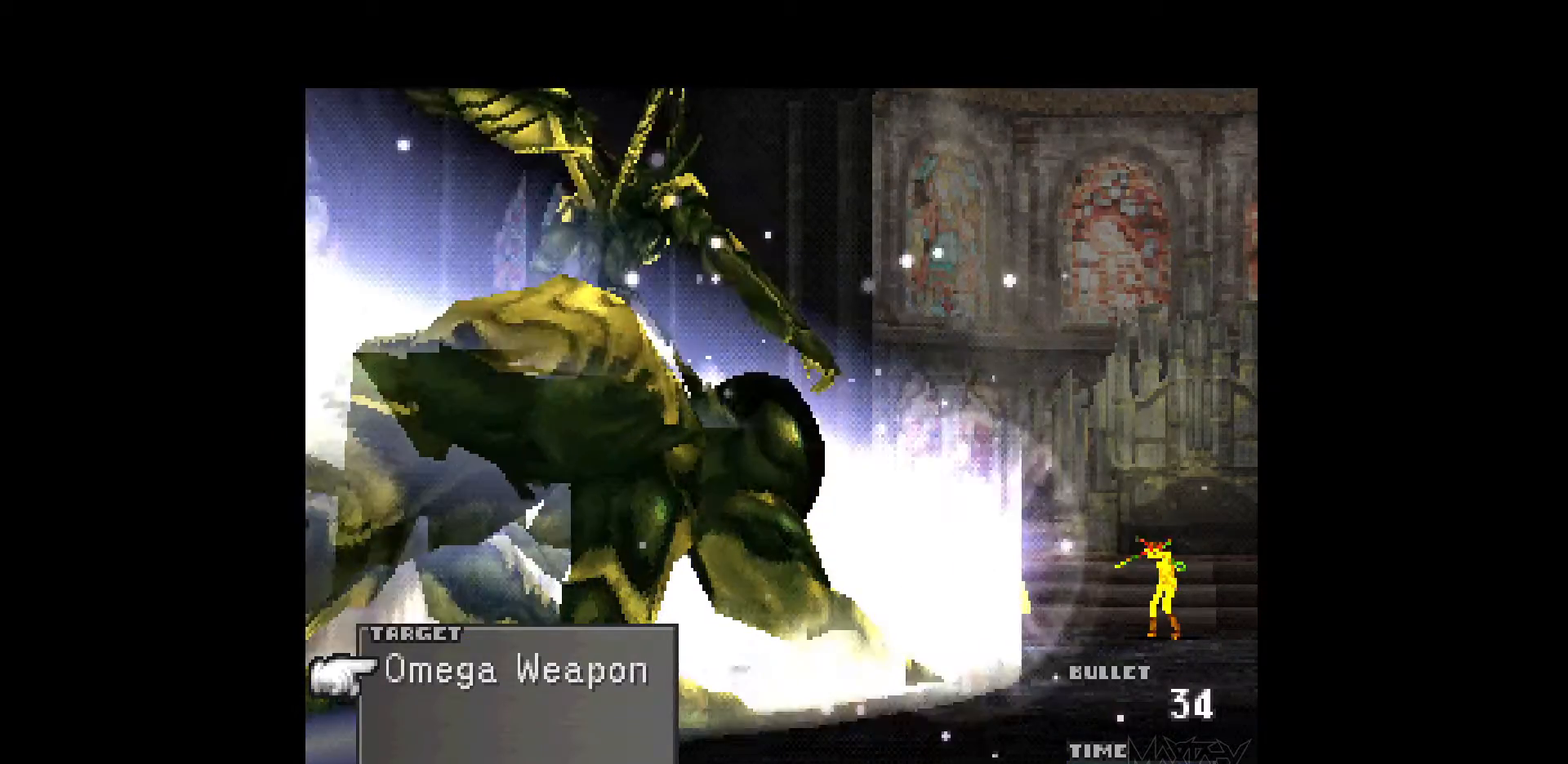
{"buttons": [], "events": [[50, "R1", "down"], [150, "R1", "up"], [217, "R1", "down"], [333, "R1", "up"], [400, "R1", "down"], [500, "R1", "up"]]}
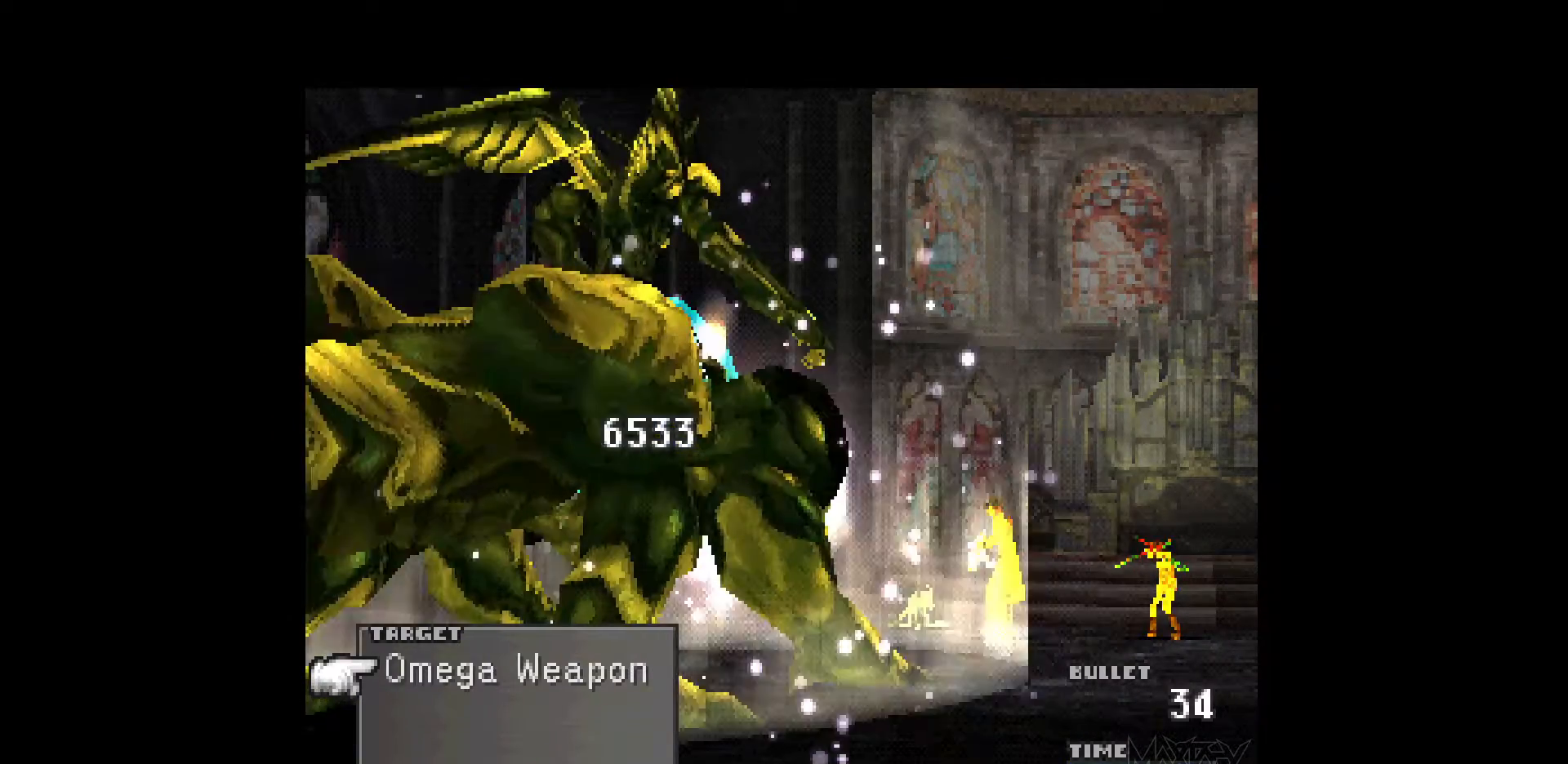
{"buttons": ["R1"], "events": [[83, "R1", "down"], [183, "R1", "up"], [250, "R1", "down"], [367, "R1", "up"], [433, "R1", "down"]]}
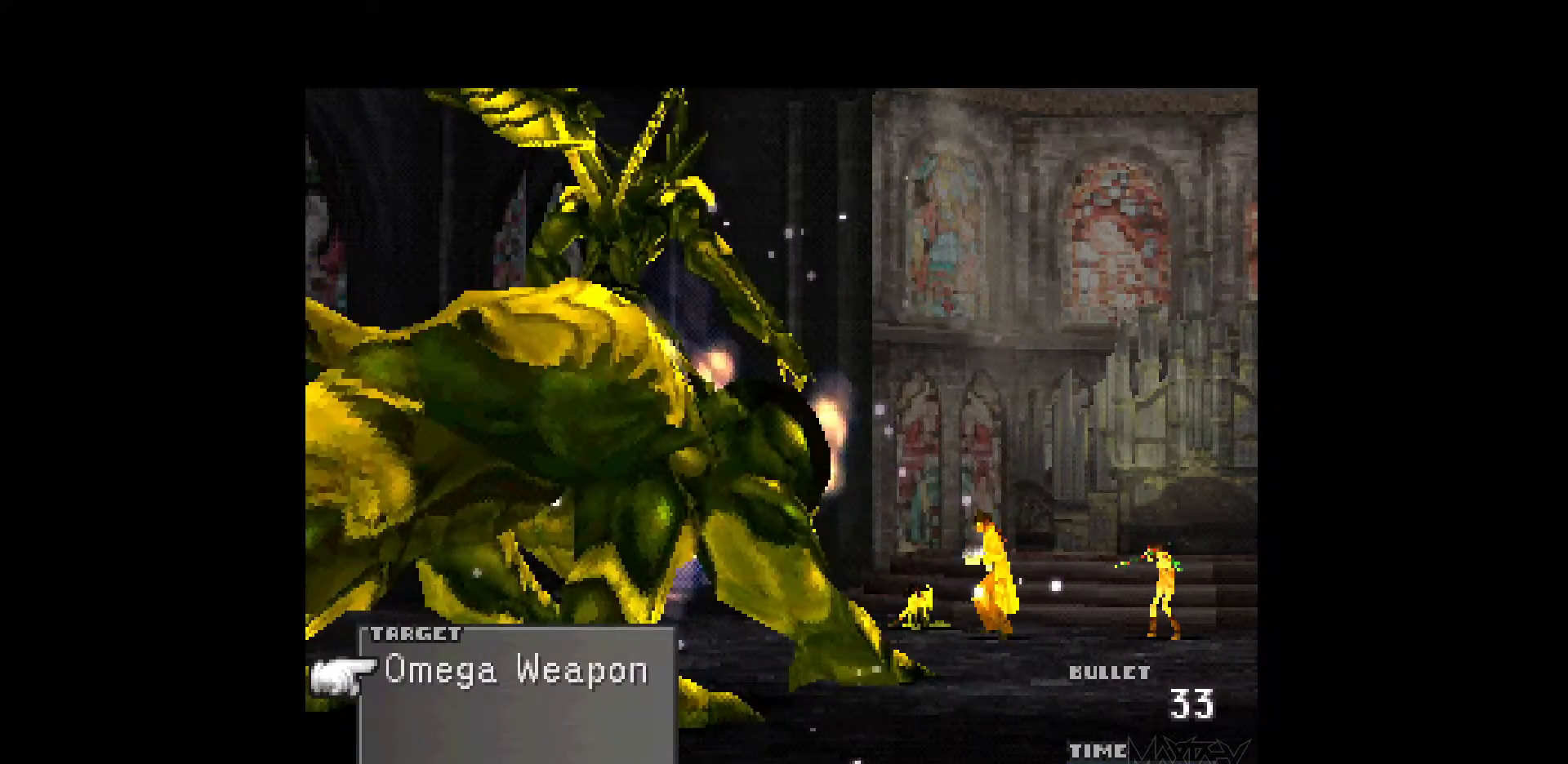
{"buttons": ["R1"], "events": [[33, "R1", "up"], [100, "R1", "down"], [200, "R1", "up"], [267, "R1", "down"], [383, "R1", "up"], [450, "R1", "down"]]}
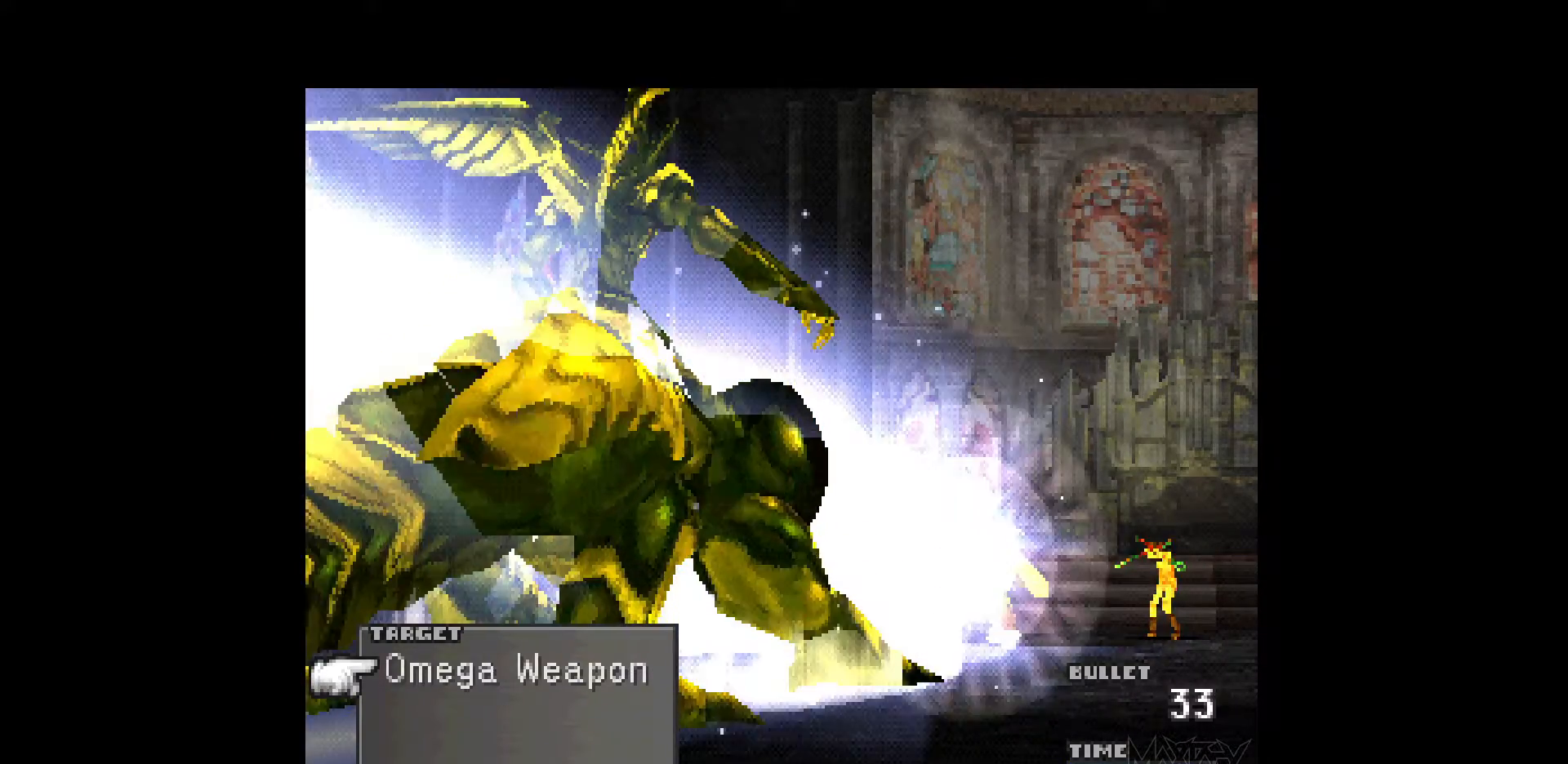
{"buttons": ["R1"], "events": [[67, "R1", "up"], [133, "R1", "down"], [233, "R1", "up"], [317, "R1", "down"], [433, "R1", "up"], [500, "R1", "down"]]}
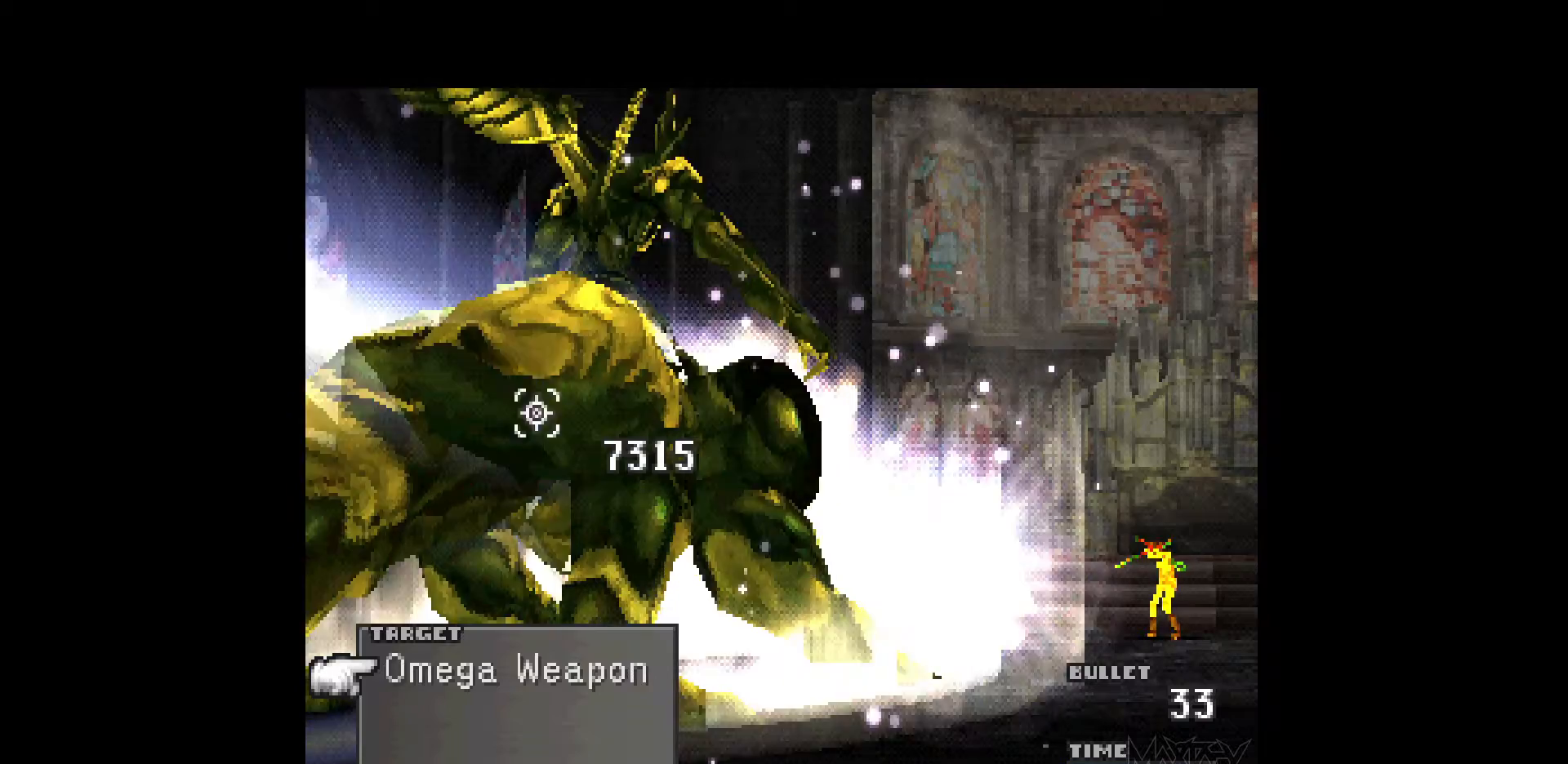
{"buttons": [], "events": [[100, "R1", "up"], [167, "R1", "down"], [267, "R1", "up"], [350, "R1", "down"], [450, "R1", "up"]]}
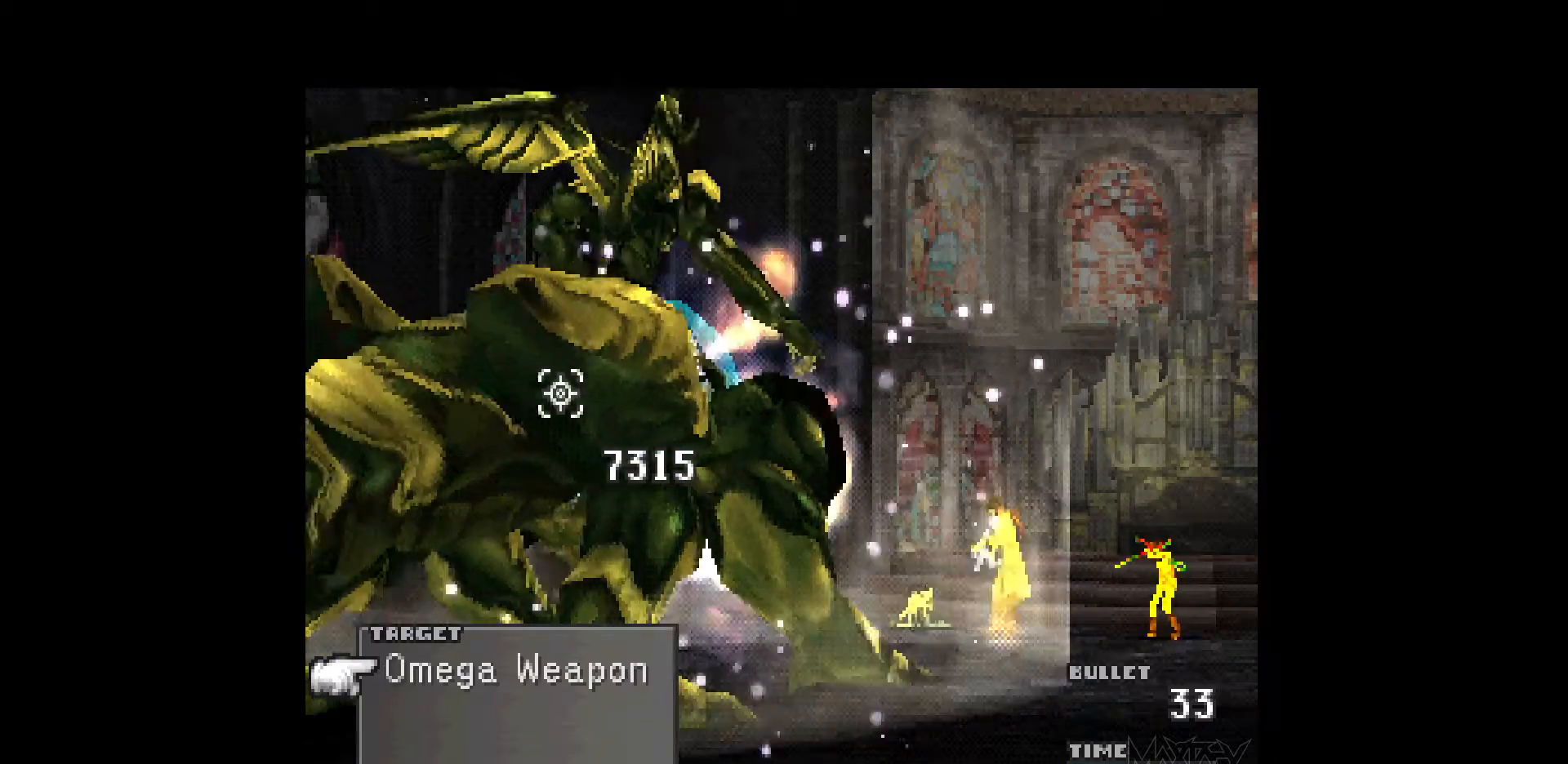
{"buttons": [], "events": [[17, "R1", "down"], [117, "R1", "up"], [200, "R1", "down"], [300, "R1", "up"], [367, "R1", "down"], [467, "R1", "up"]]}
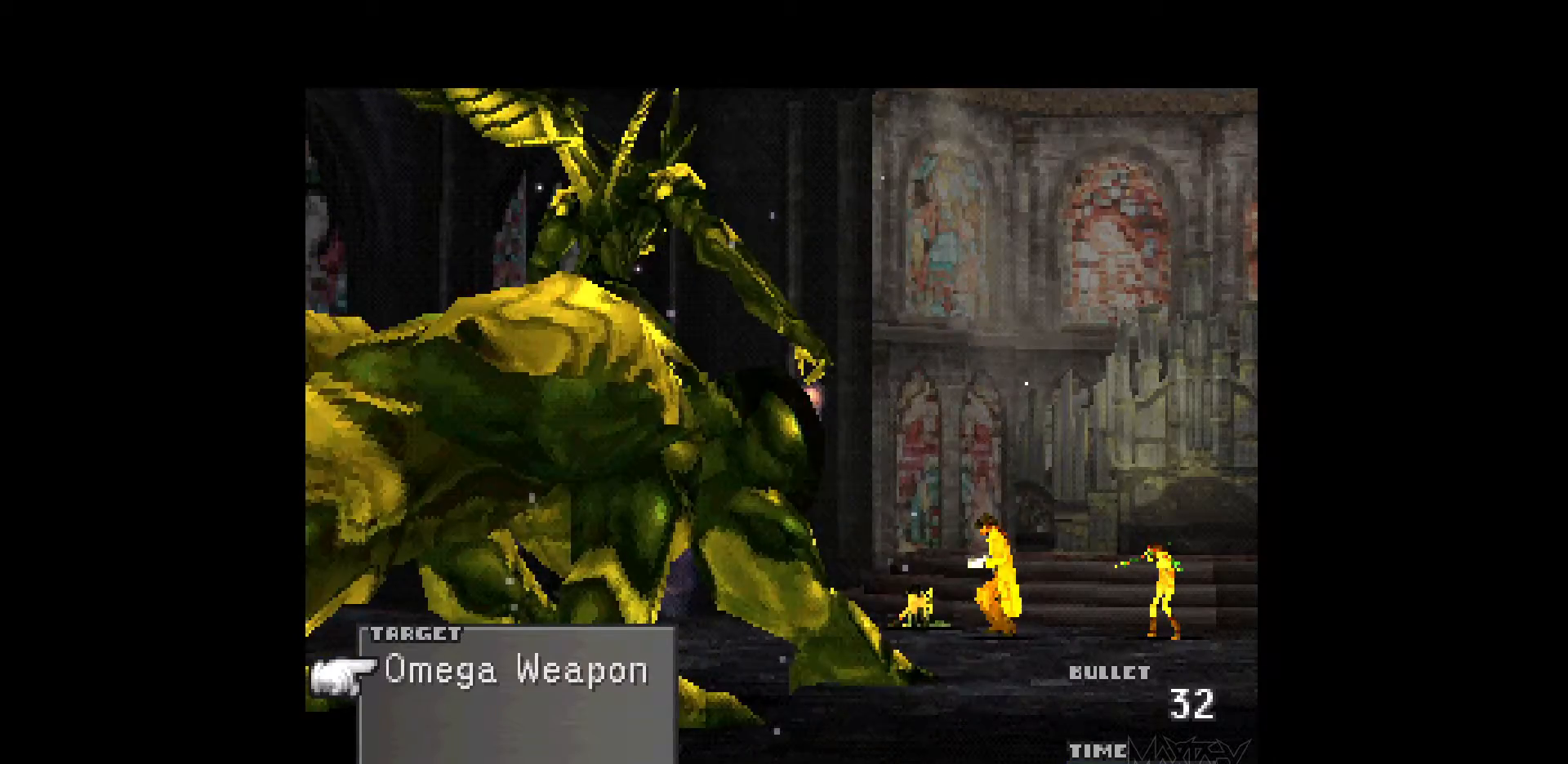
{"buttons": [], "events": [[50, "R1", "down"], [150, "R1", "up"], [217, "R1", "down"], [317, "R1", "up"], [400, "R1", "down"], [500, "R1", "up"]]}
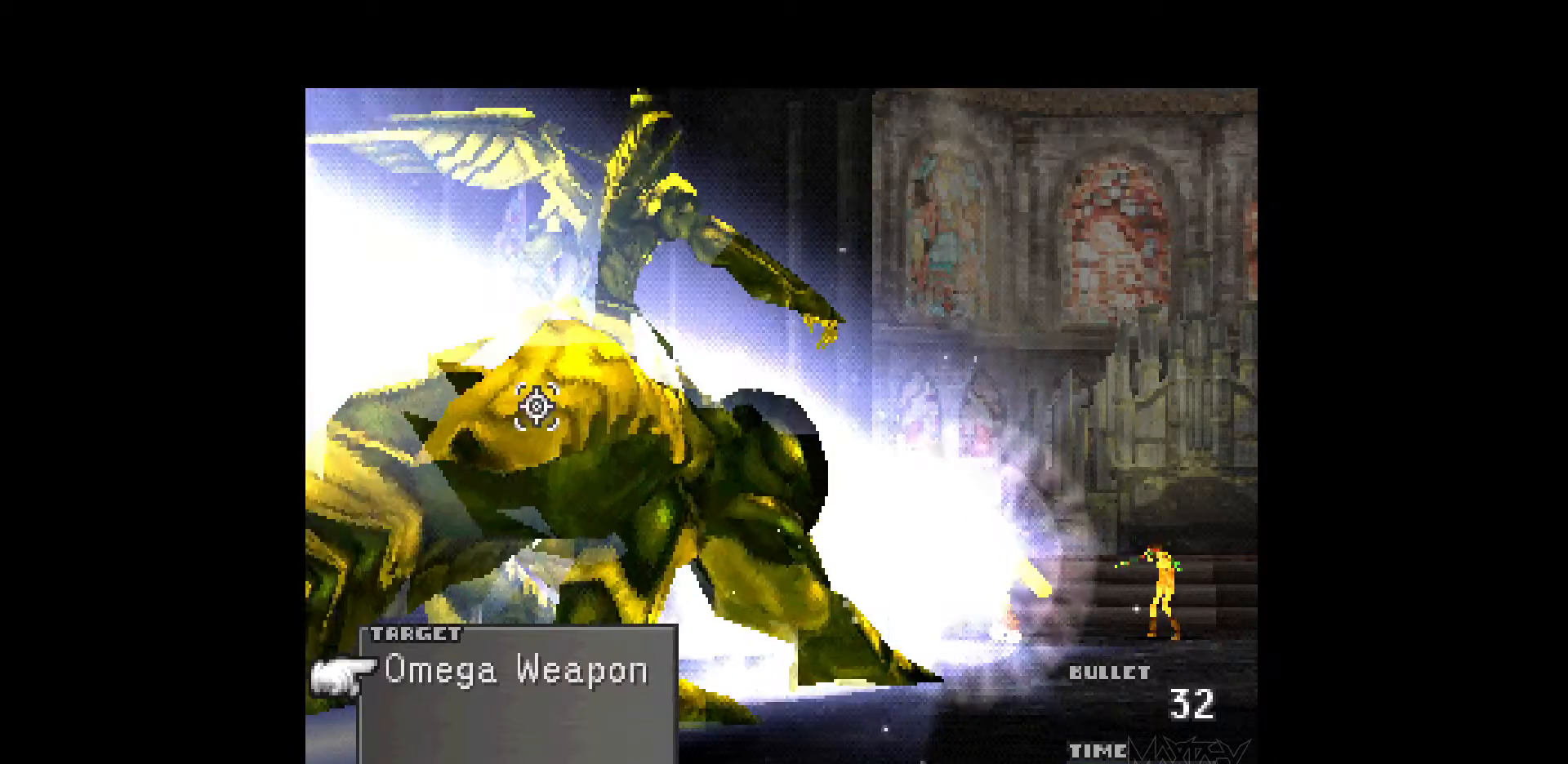
{"buttons": ["R1"], "events": [[67, "R1", "down"], [167, "R1", "up"], [250, "R1", "down"], [350, "R1", "up"], [417, "R1", "down"]]}
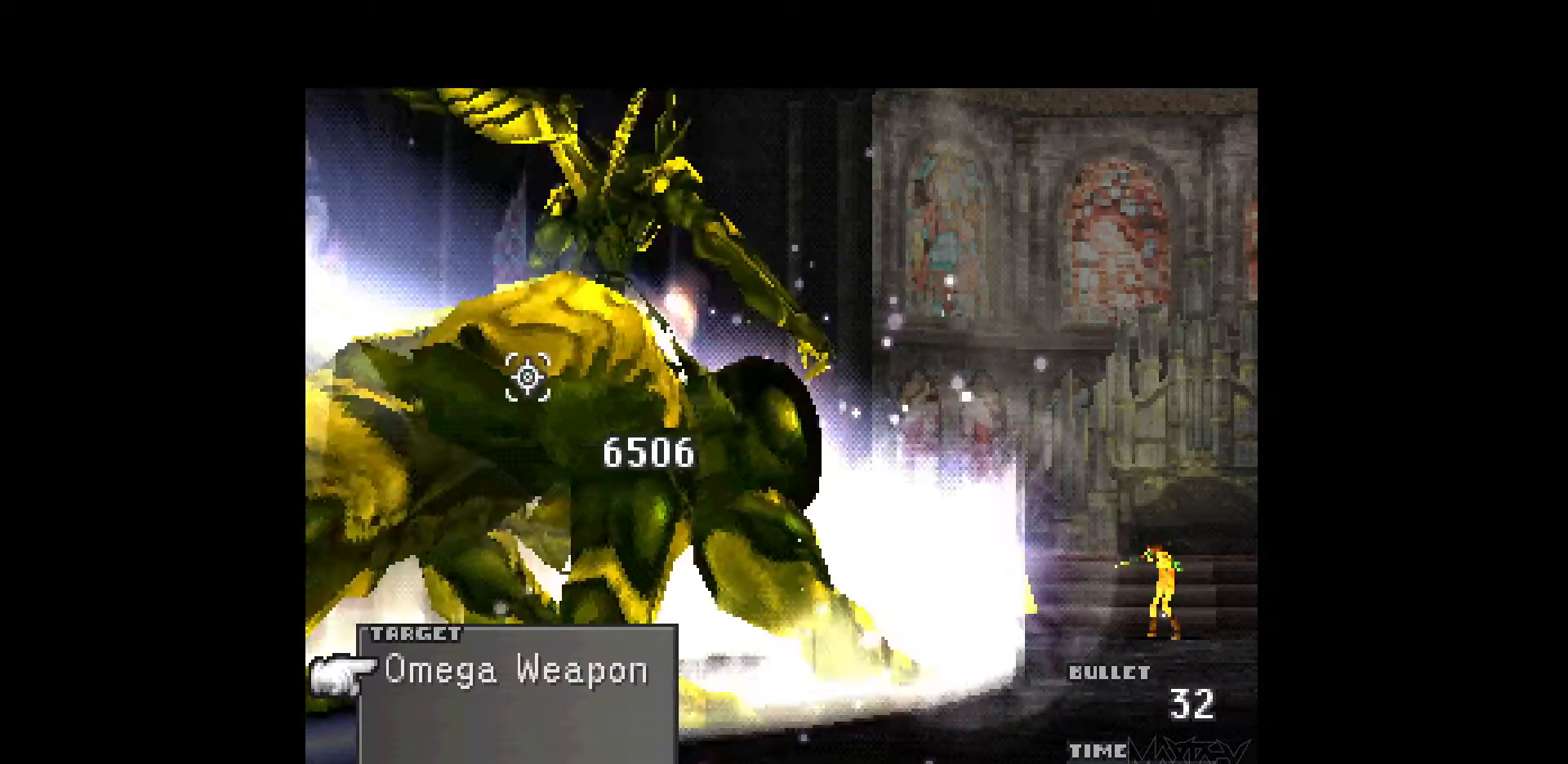
{"buttons": ["R1"], "events": [[17, "R1", "up"], [100, "R1", "down"], [200, "R1", "up"], [283, "R1", "down"], [383, "R1", "up"], [450, "R1", "down"]]}
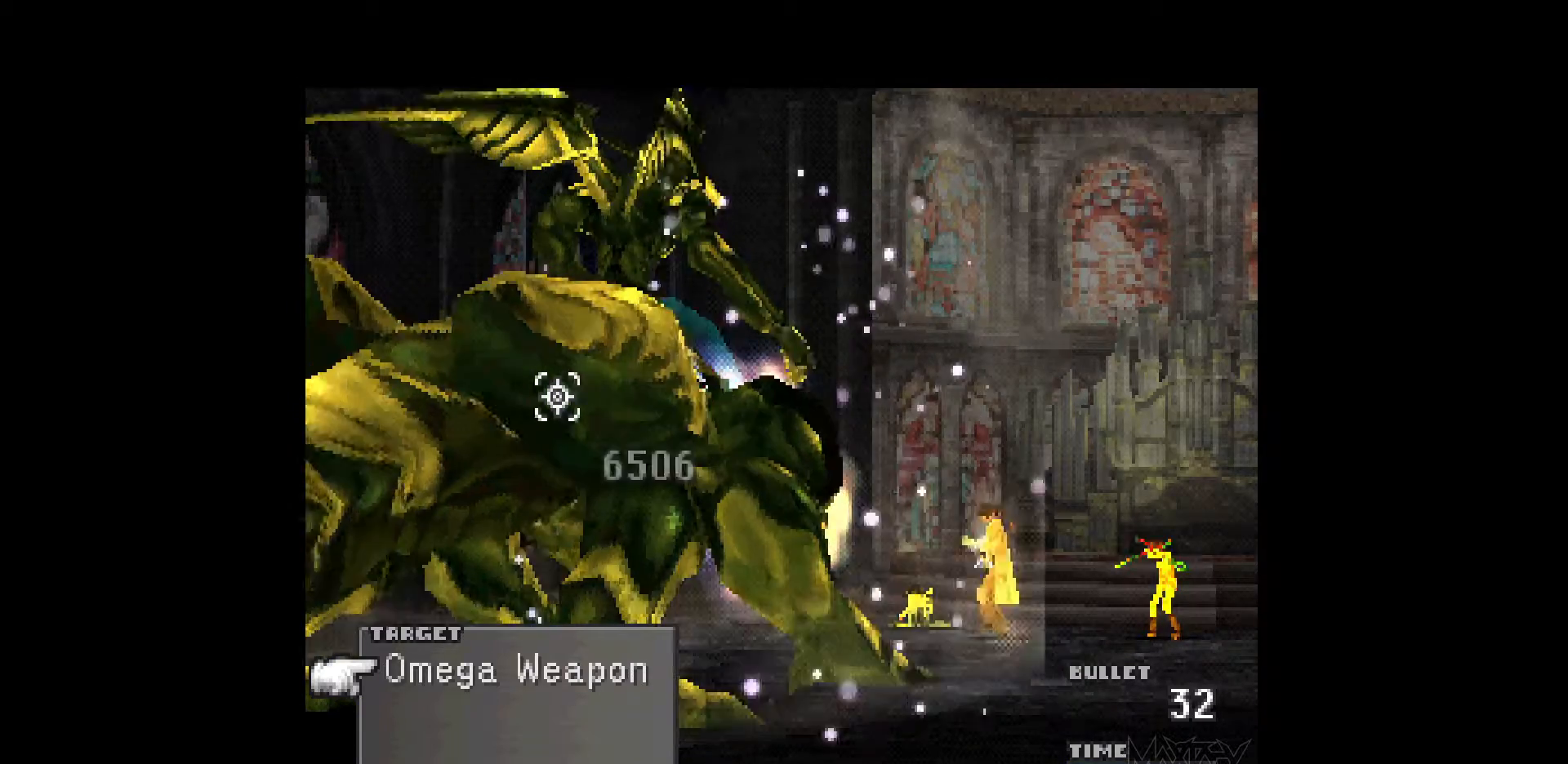
{"buttons": ["R1"], "events": [[50, "R1", "up"], [117, "R1", "down"], [217, "R1", "up"], [300, "R1", "down"], [383, "R1", "up"], [467, "R1", "down"]]}
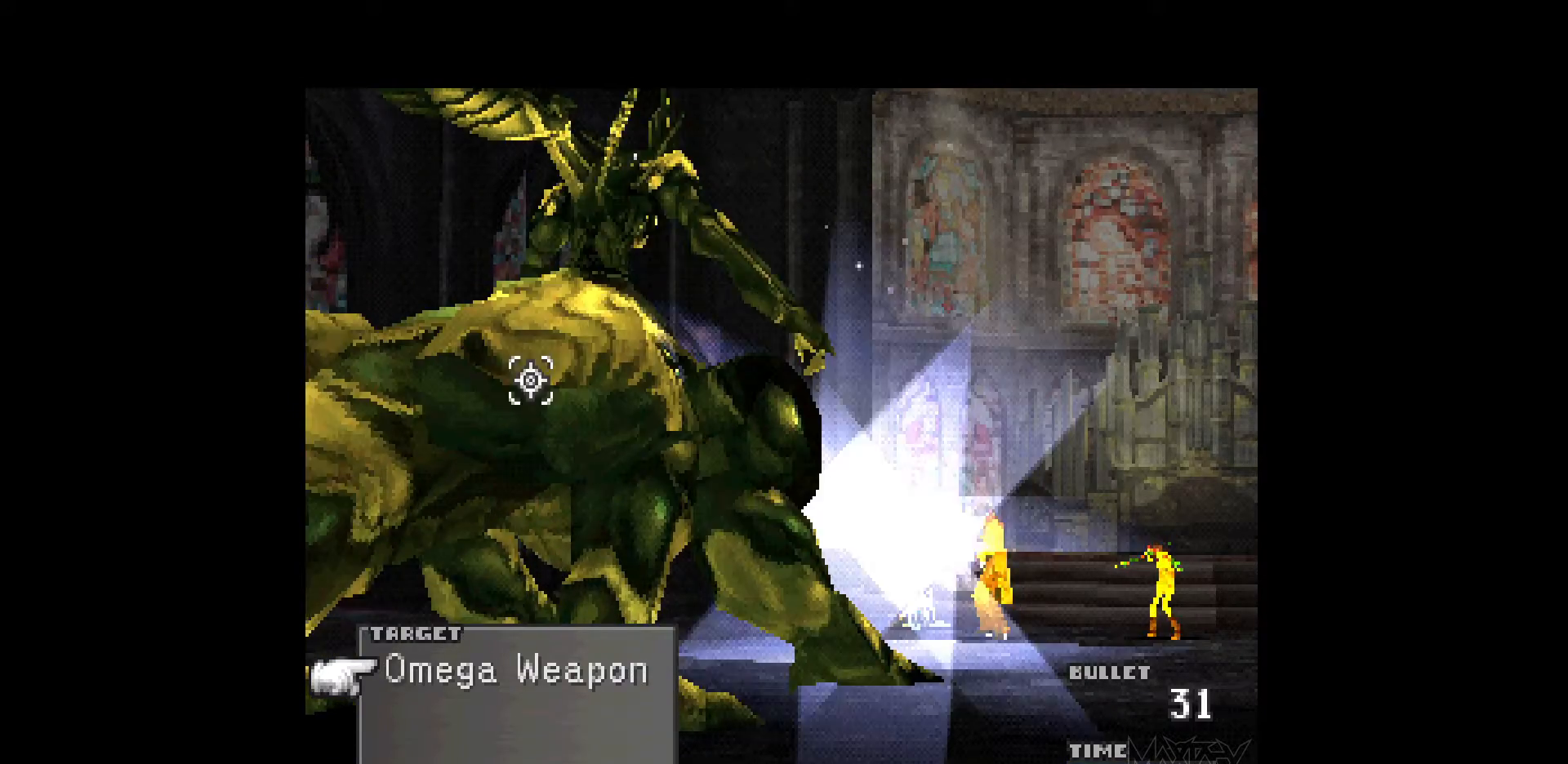
{"buttons": [], "events": [[67, "R1", "up"], [150, "R1", "down"], [267, "R1", "up"], [333, "R1", "down"], [450, "R1", "up"]]}
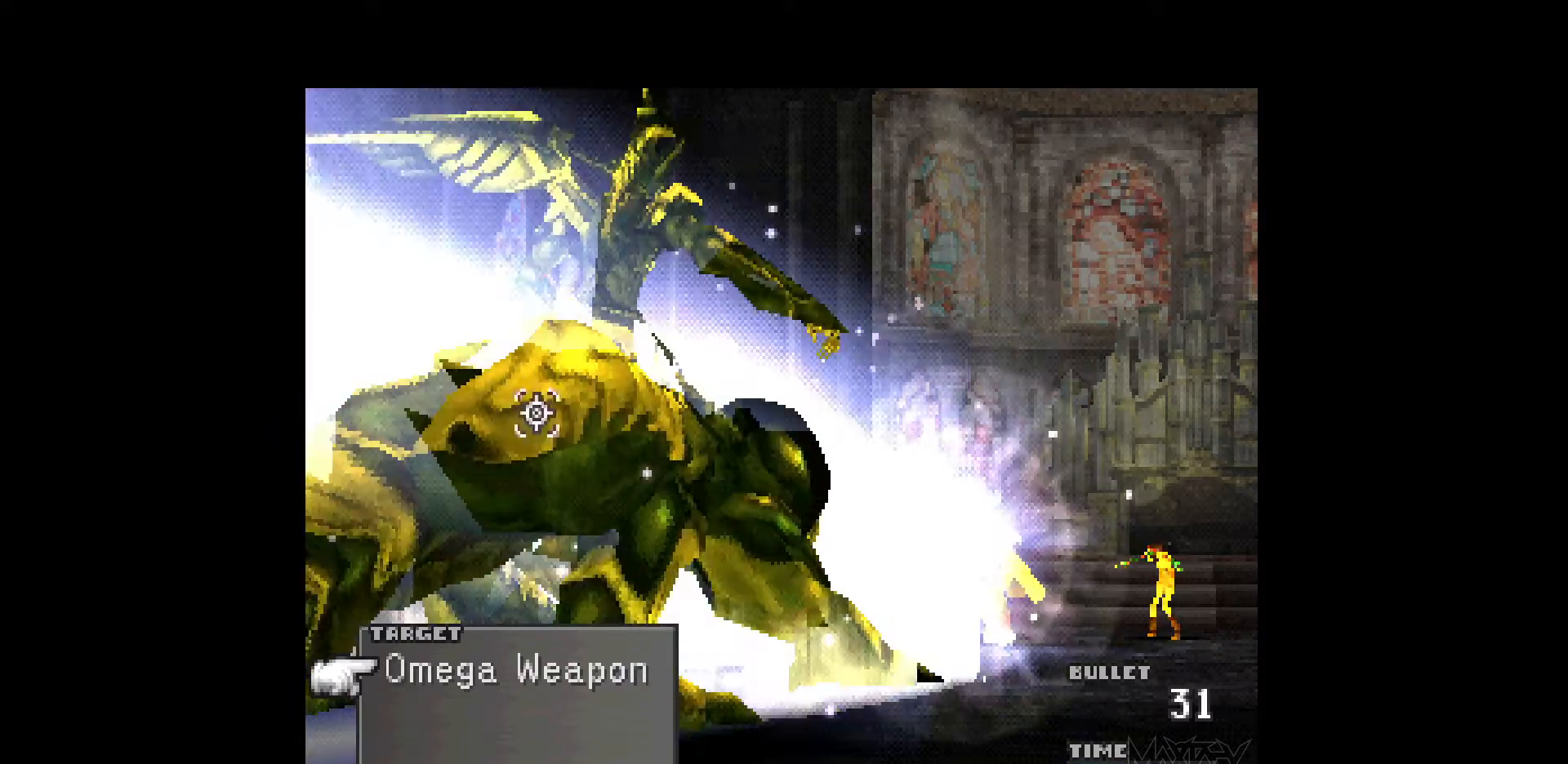
{"buttons": [], "events": [[33, "R1", "down"], [150, "R1", "up"], [217, "R1", "down"], [317, "R1", "up"], [400, "R1", "down"], [500, "R1", "up"]]}
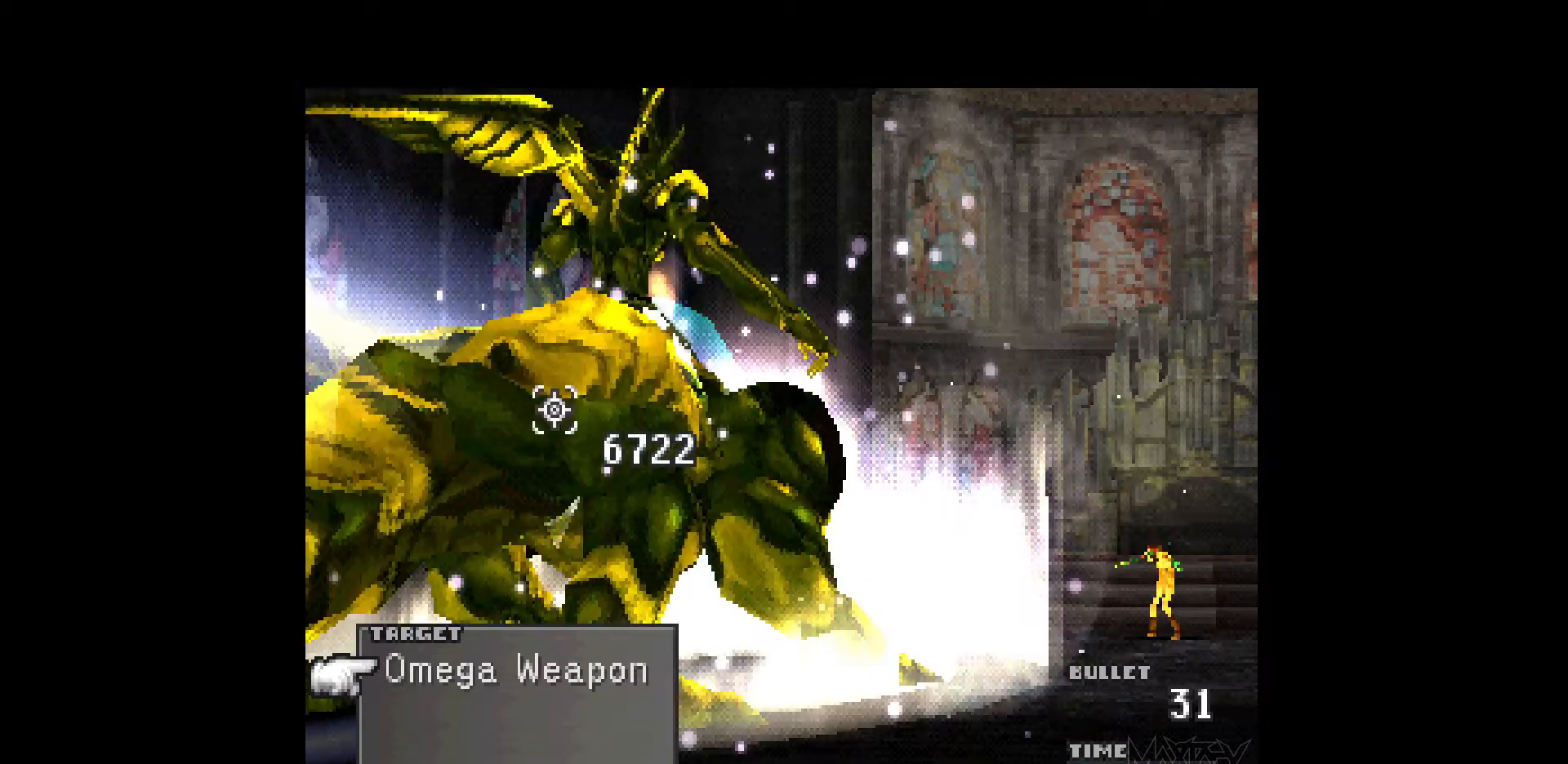
{"buttons": ["R1"], "events": [[83, "R1", "down"], [200, "R1", "up"], [267, "R1", "down"], [383, "R1", "up"], [450, "R1", "down"]]}